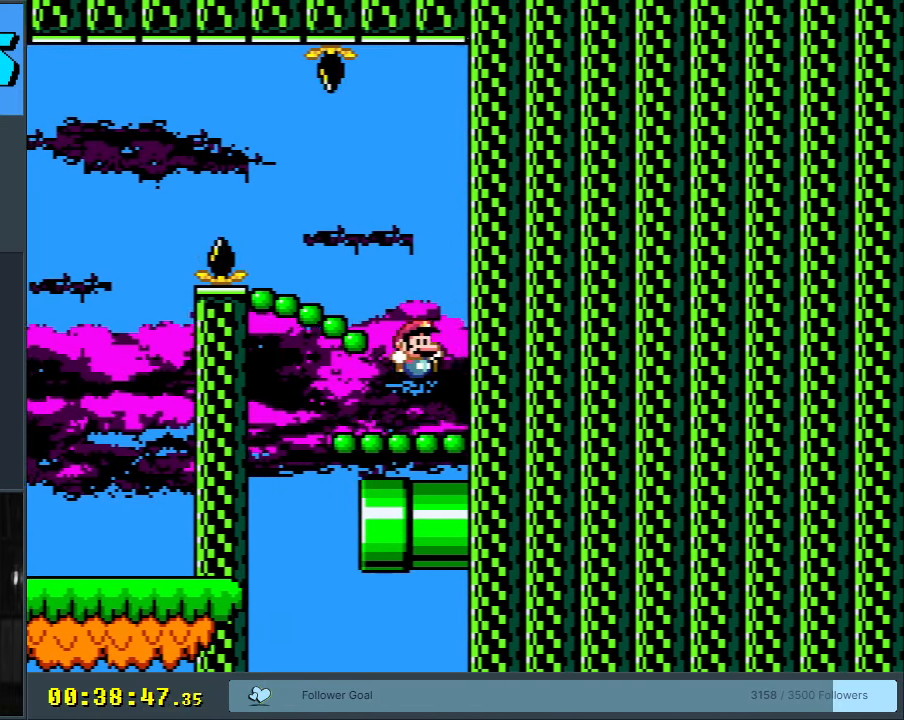
Gameplay with a controller (Nintendo layout); each line is a JSON object with the inputs held at the frame after it. "events" lists button and stick changes between this image and that frame as [ms after this image, input, new state], when the widget could be followed in between. Not read: L3 R3.
{"buttons": ["DPAD_LEFT"], "events": [[183, "DPAD_LEFT", "down"], [317, "DPAD_LEFT", "up"], [317, "X", "up"], [400, "DPAD_LEFT", "down"]]}
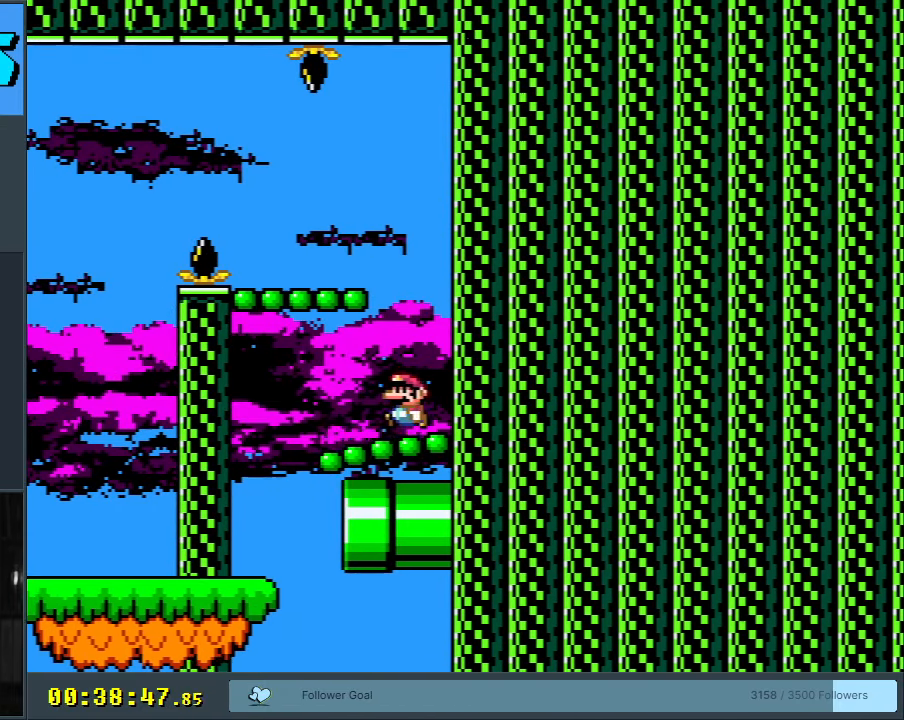
{"buttons": ["DPAD_LEFT"], "events": []}
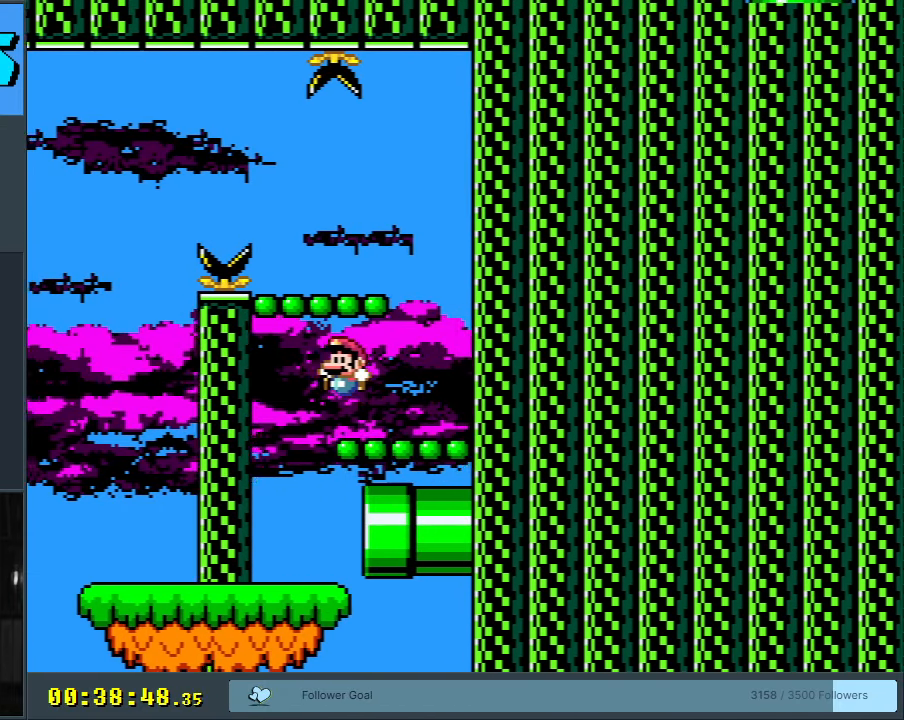
{"buttons": ["Y", "DPAD_RIGHT"], "events": [[217, "DPAD_LEFT", "up"], [300, "DPAD_RIGHT", "down"], [317, "Y", "down"]]}
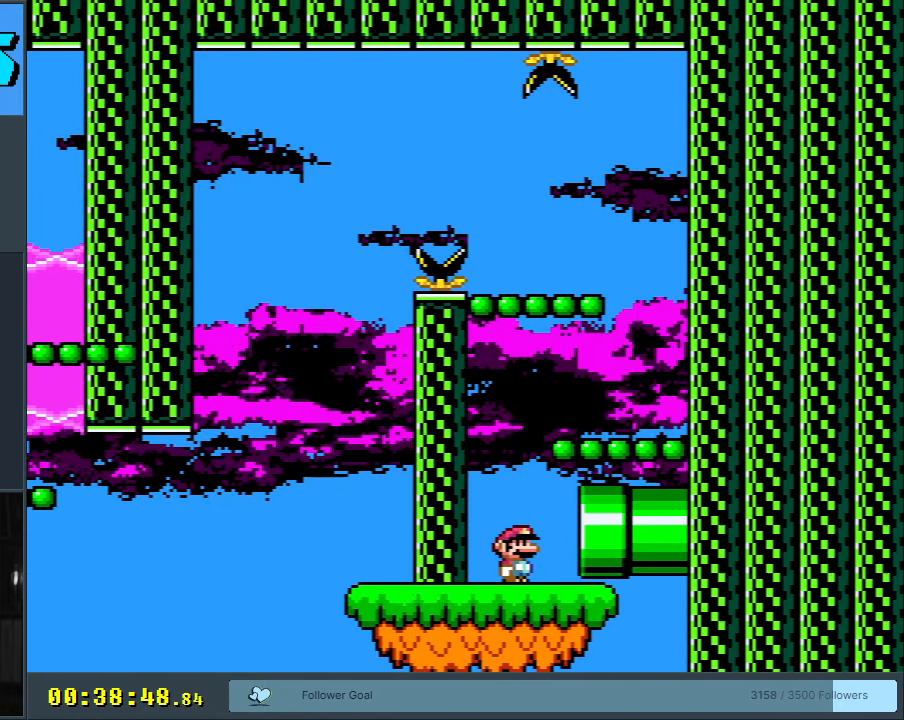
{"buttons": ["A", "B", "X", "Y"], "events": [[250, "DPAD_RIGHT", "up"], [350, "B", "down"], [467, "A", "down"], [467, "X", "down"]]}
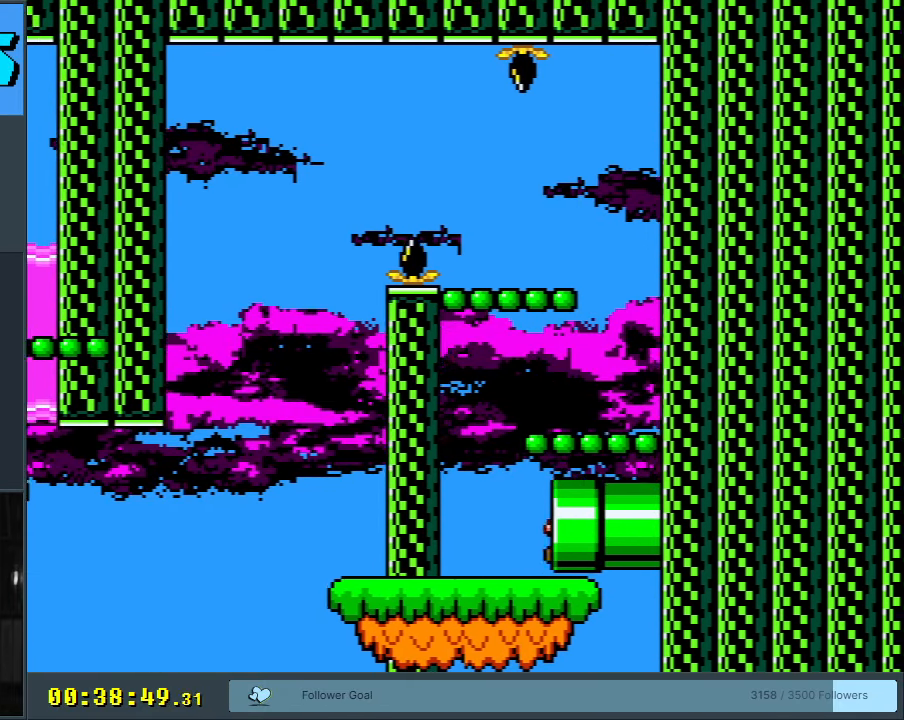
{"buttons": [], "events": [[33, "Y", "up"], [67, "B", "up"], [217, "A", "up"], [267, "X", "up"]]}
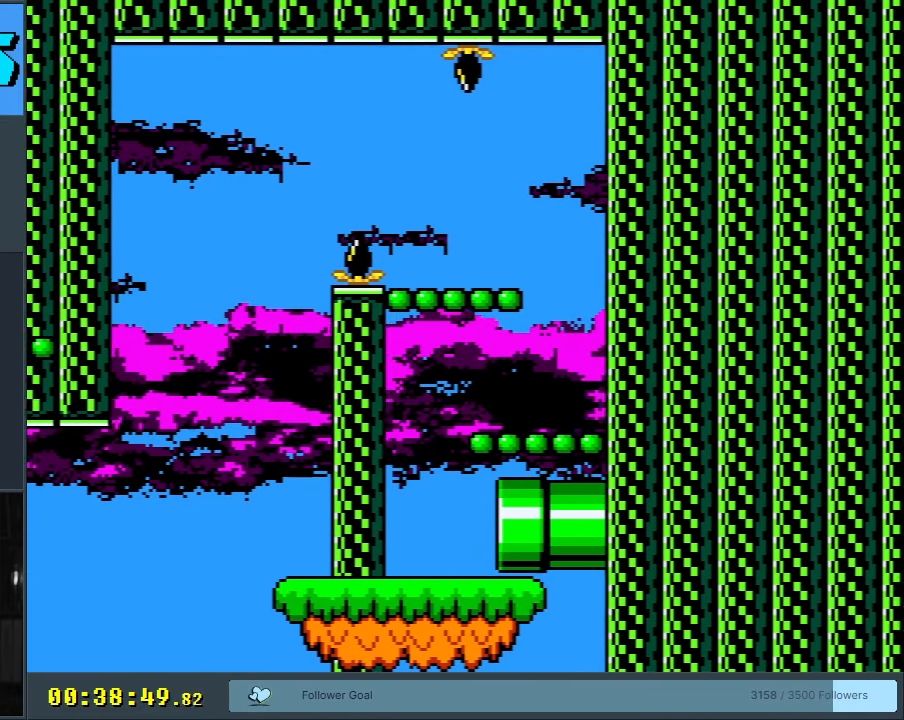
{"buttons": [], "events": []}
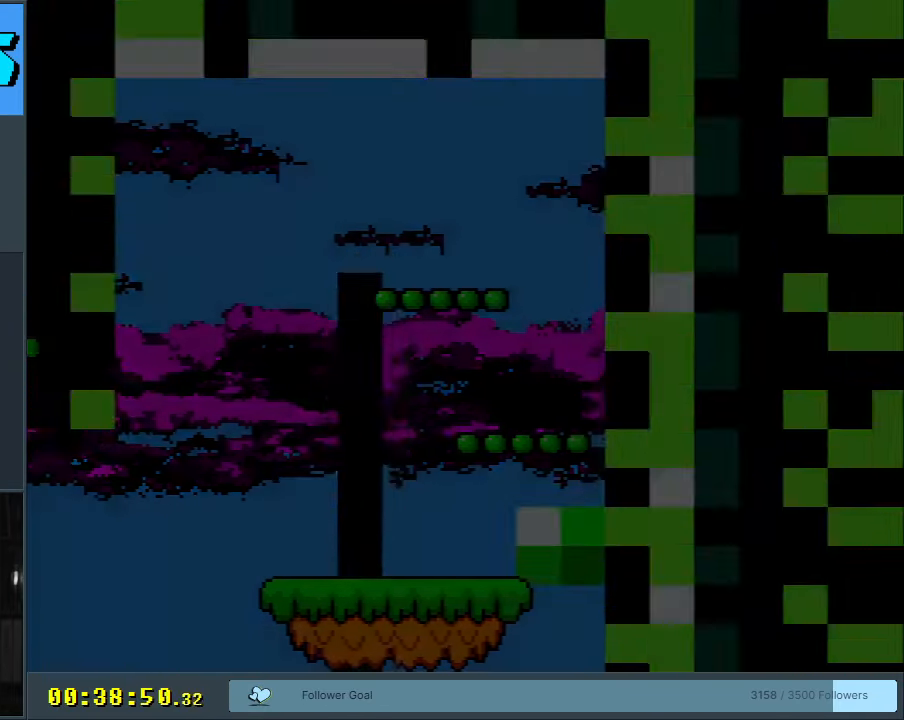
{"buttons": [], "events": []}
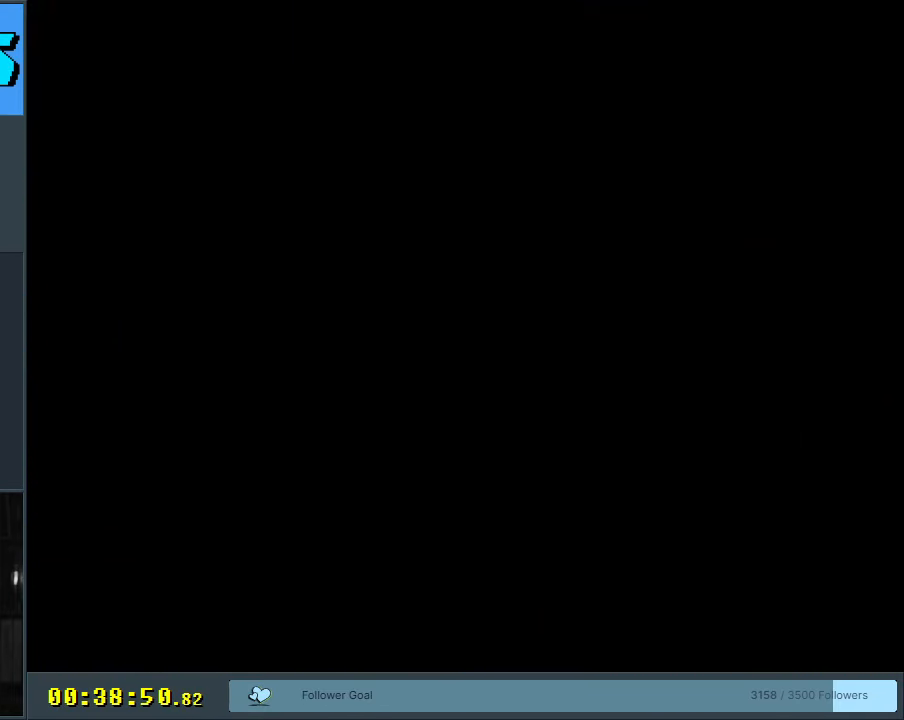
{"buttons": ["B", "Y"], "events": [[217, "B", "down"], [267, "Y", "down"]]}
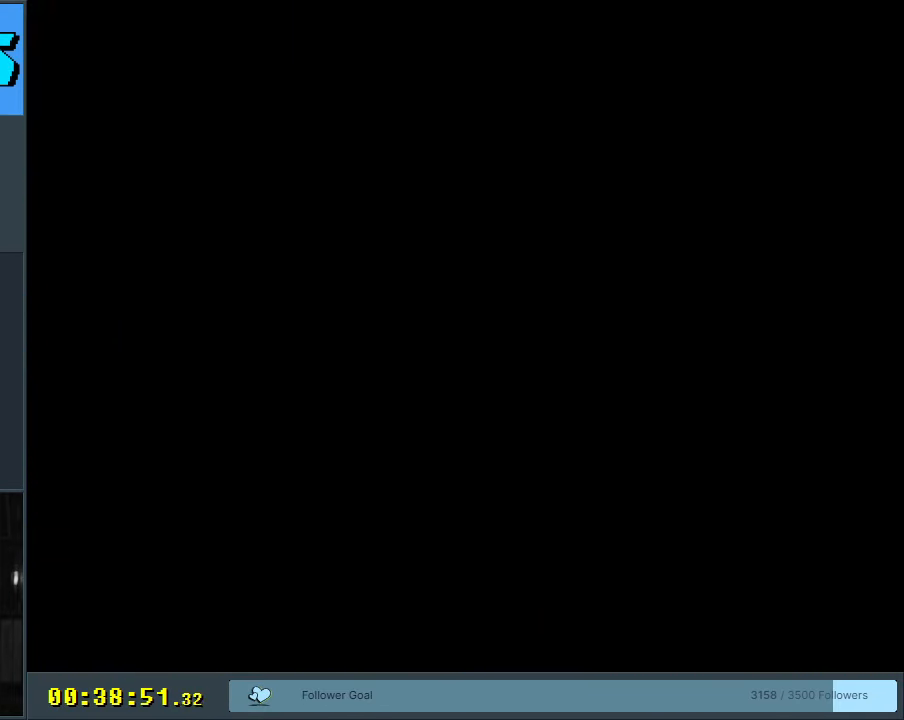
{"buttons": ["B", "Y"], "events": []}
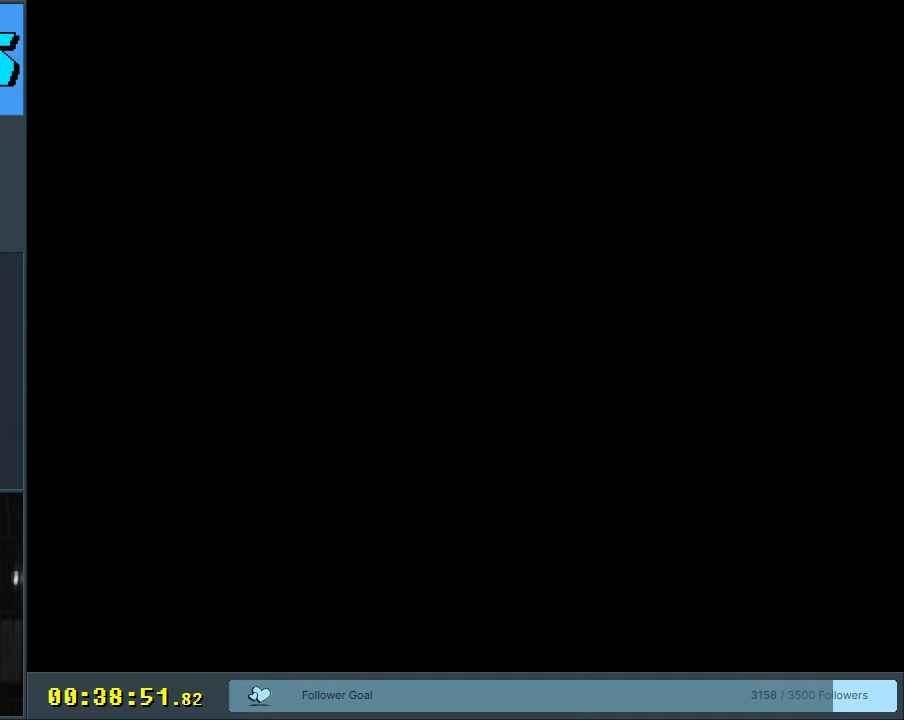
{"buttons": ["B", "Y"], "events": []}
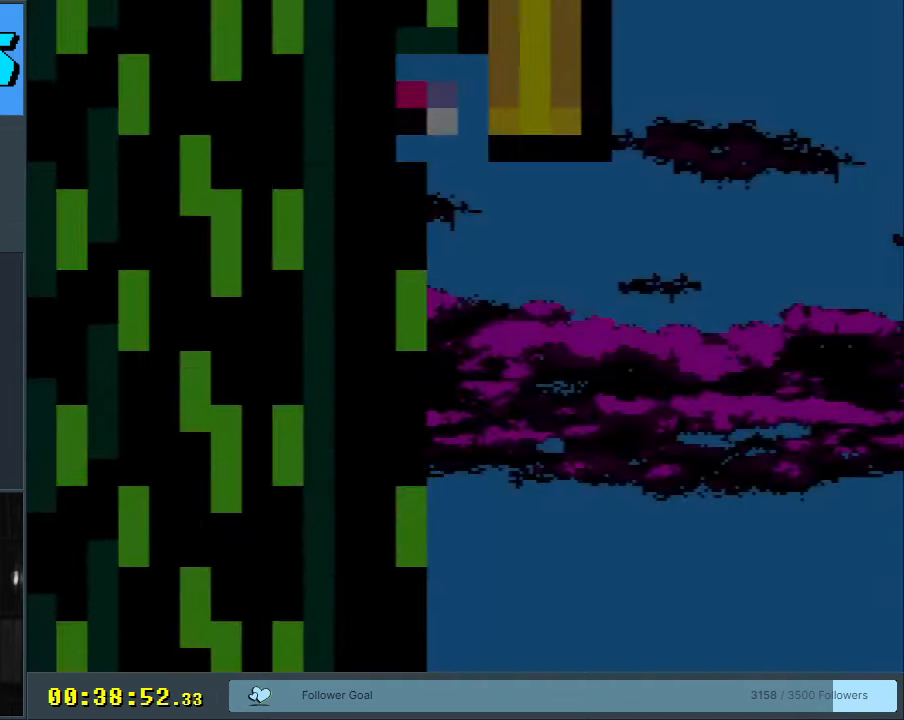
{"buttons": ["B", "Y"], "events": []}
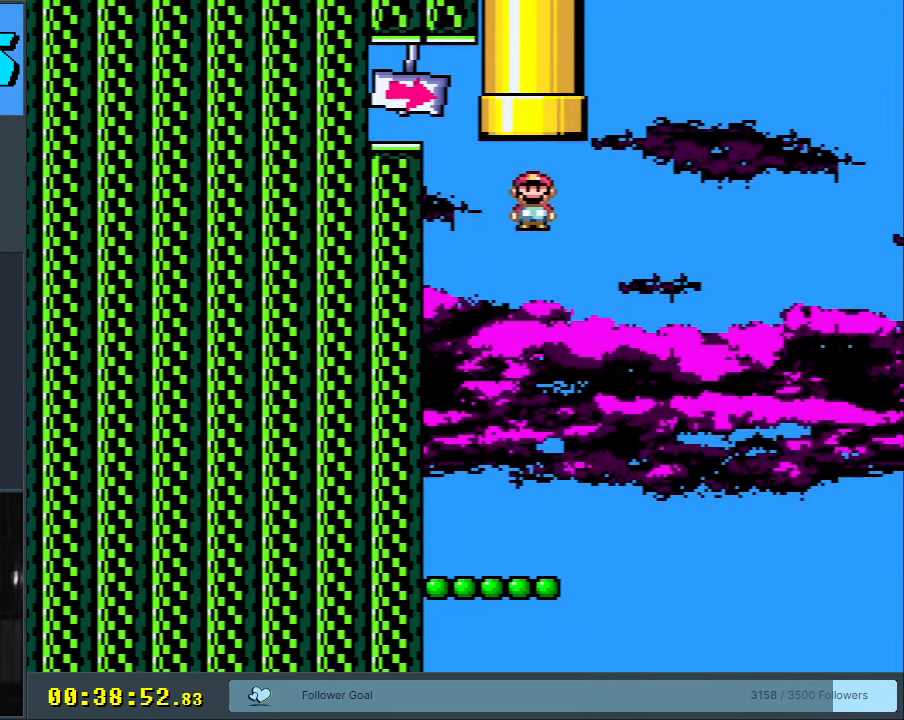
{"buttons": ["Y"], "events": [[417, "B", "up"]]}
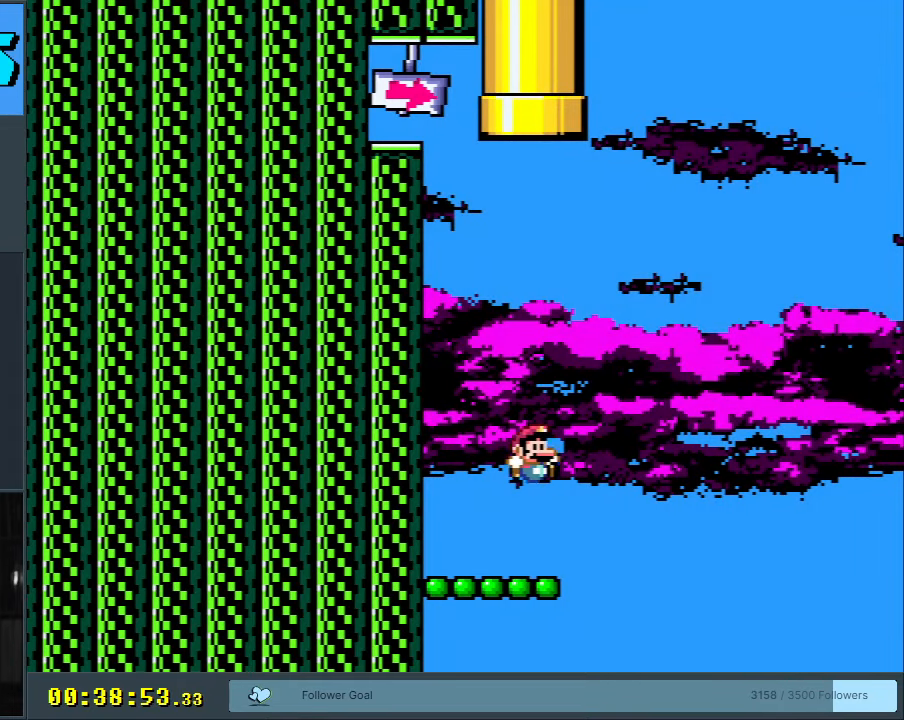
{"buttons": ["B", "Y", "DPAD_RIGHT"], "events": [[183, "B", "down"], [283, "DPAD_RIGHT", "down"]]}
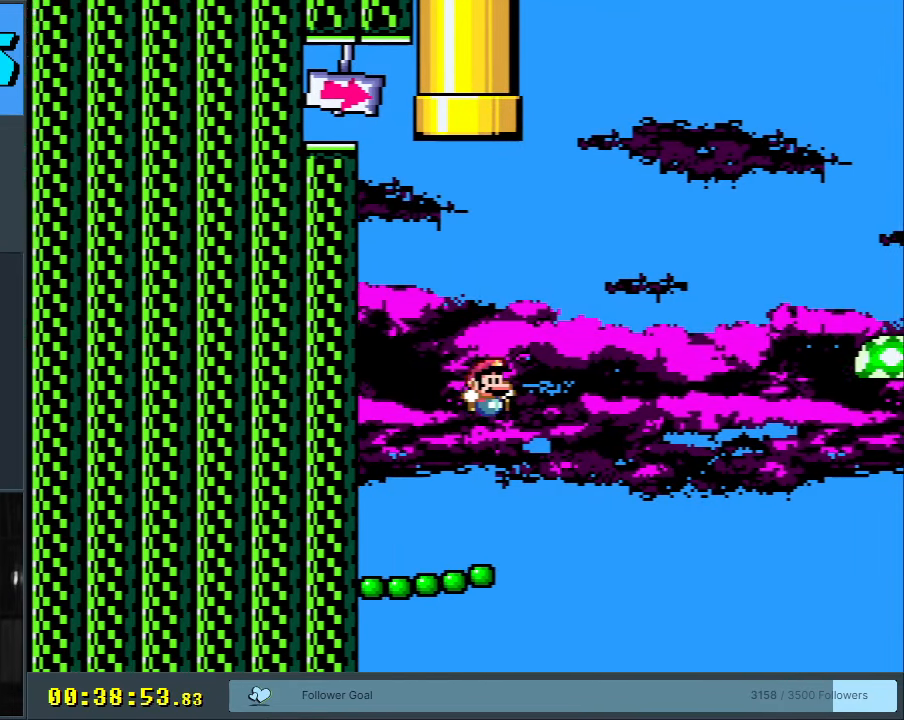
{"buttons": ["B", "Y"], "events": [[133, "DPAD_RIGHT", "up"], [267, "DPAD_LEFT", "down"], [433, "DPAD_LEFT", "up"]]}
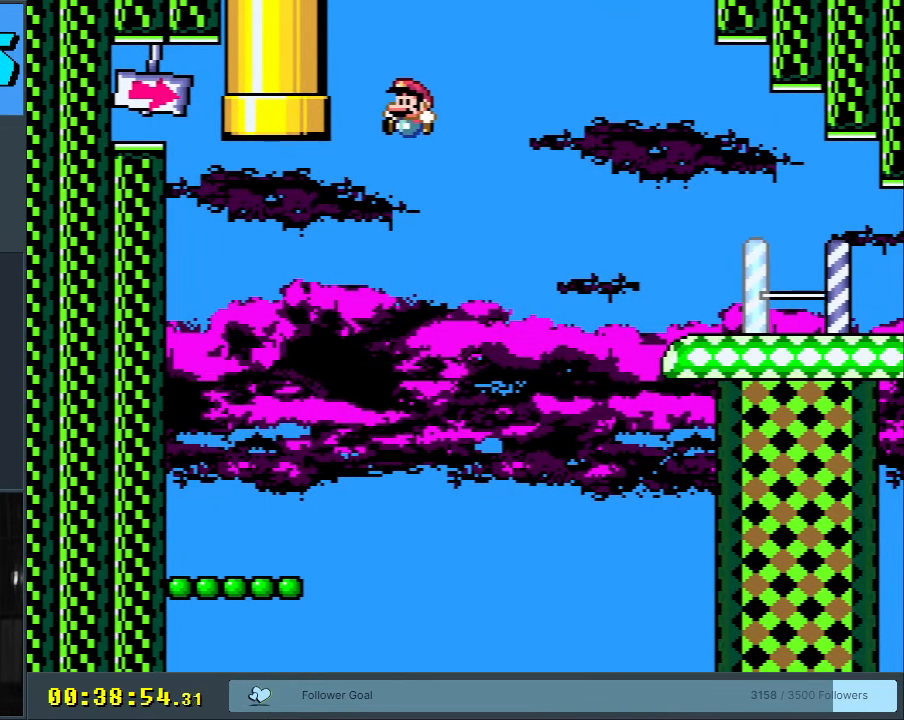
{"buttons": ["Y"], "events": [[250, "DPAD_LEFT", "down"], [333, "DPAD_LEFT", "up"], [433, "B", "up"]]}
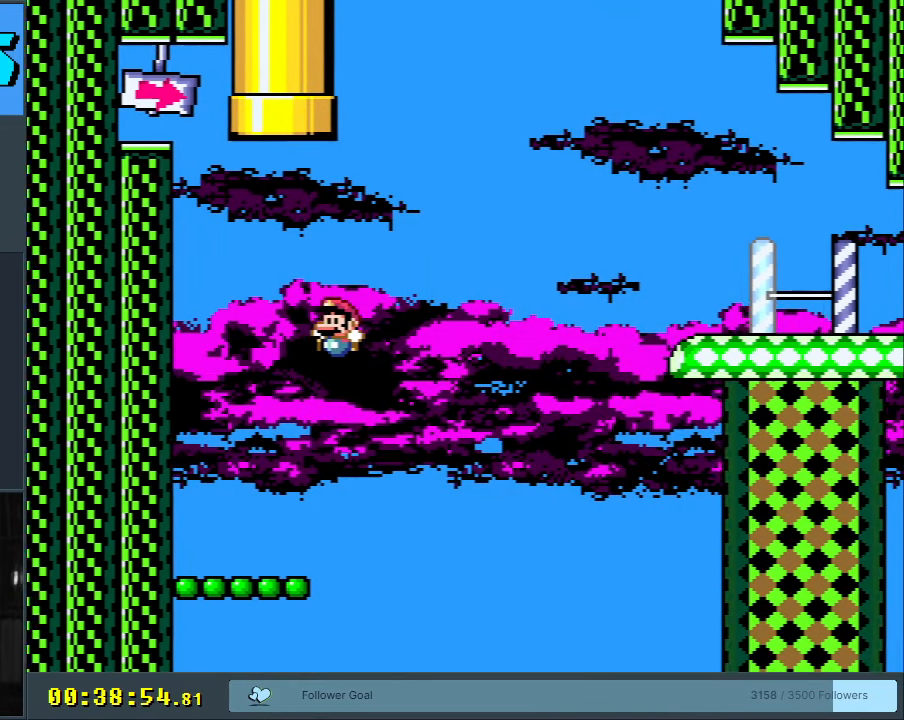
{"buttons": ["B", "Y", "DPAD_RIGHT"], "events": [[200, "DPAD_RIGHT", "down"], [283, "DPAD_RIGHT", "up"], [367, "B", "down"], [483, "DPAD_RIGHT", "down"]]}
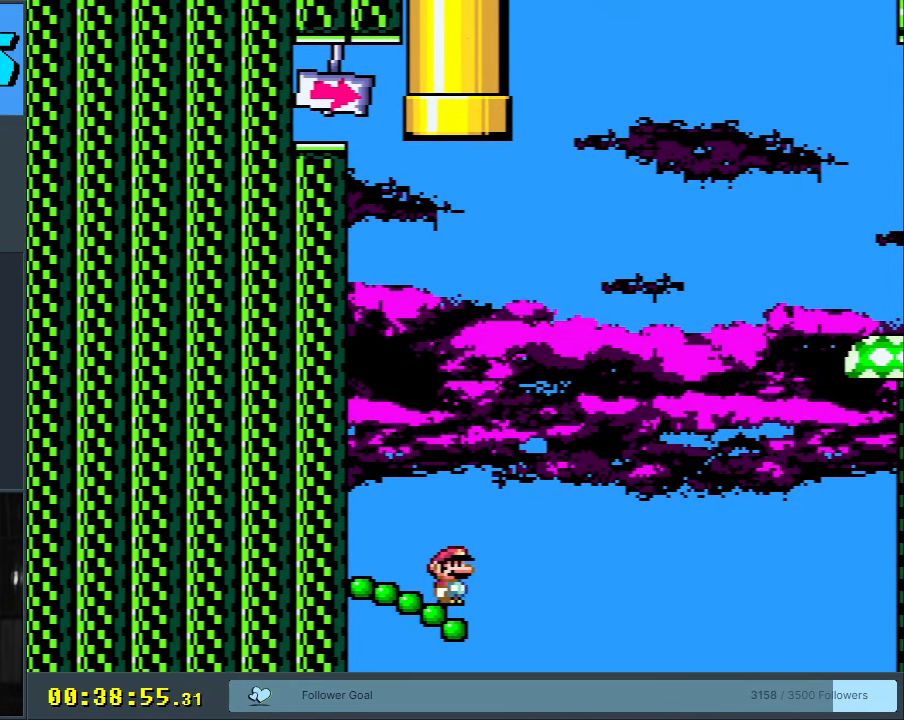
{"buttons": ["B", "Y", "DPAD_RIGHT"], "events": []}
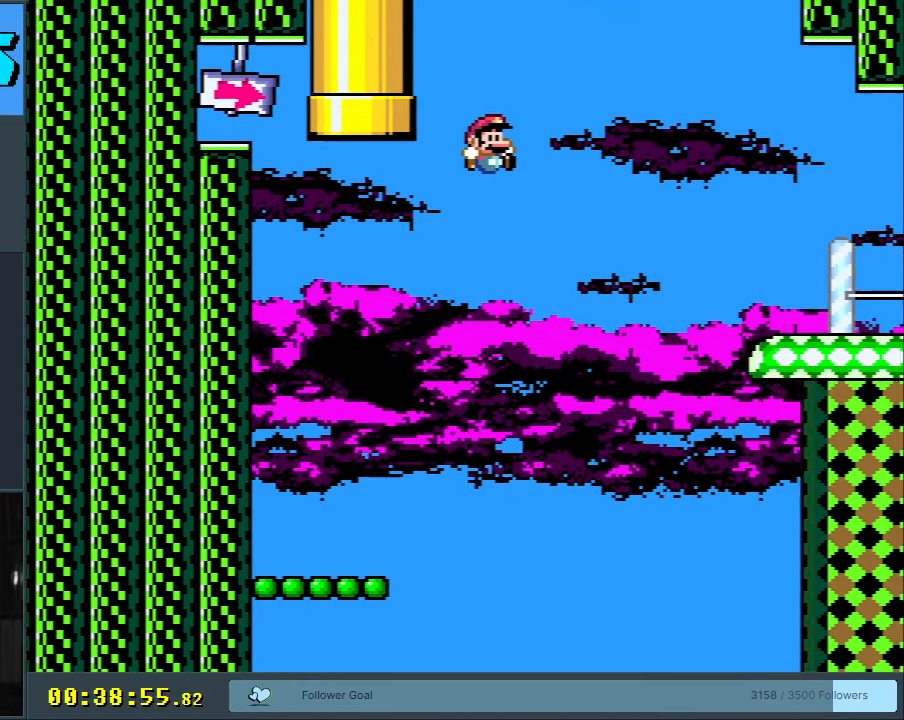
{"buttons": ["X", "Y", "DPAD_RIGHT"], "events": [[433, "X", "down"], [500, "B", "up"]]}
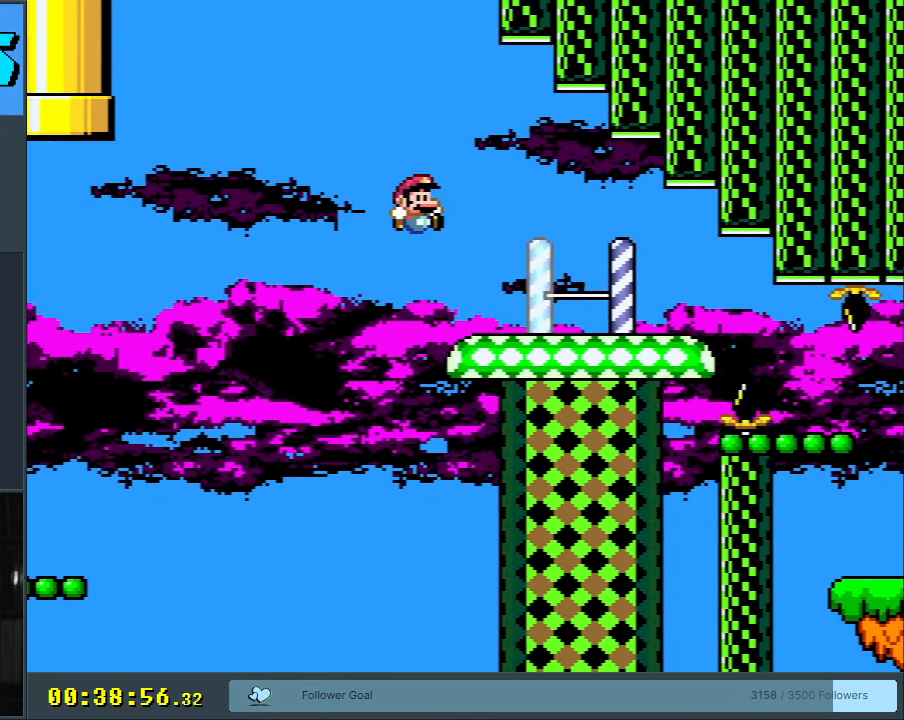
{"buttons": ["X", "DPAD_LEFT"], "events": [[17, "Y", "up"], [333, "DPAD_RIGHT", "up"], [383, "DPAD_LEFT", "down"]]}
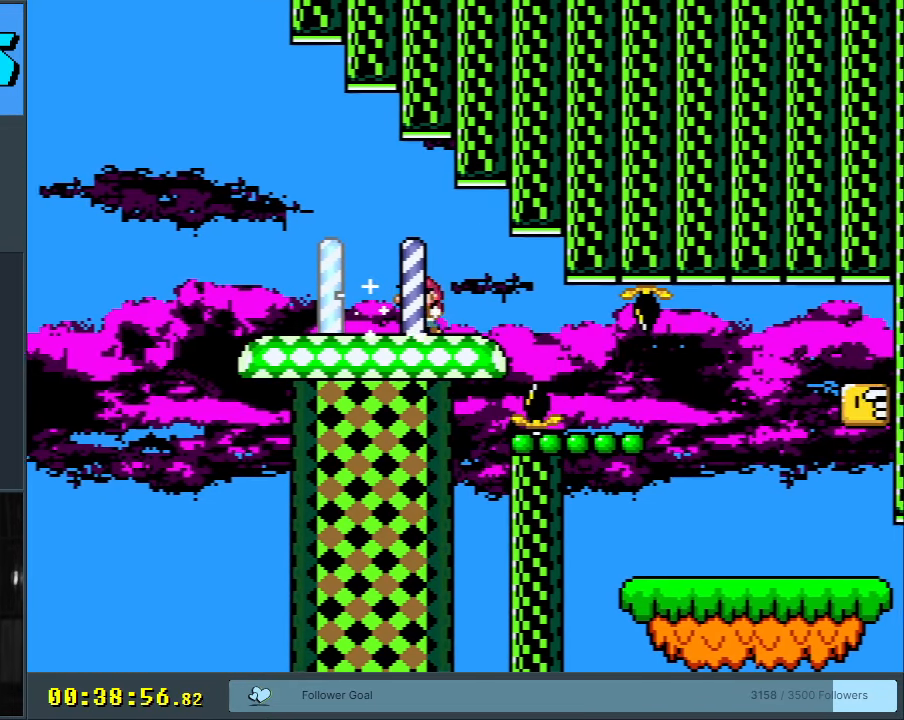
{"buttons": ["A", "X", "DPAD_RIGHT"], "events": [[17, "A", "down"], [67, "DPAD_LEFT", "up"], [100, "A", "up"], [300, "A", "down"], [300, "DPAD_RIGHT", "down"]]}
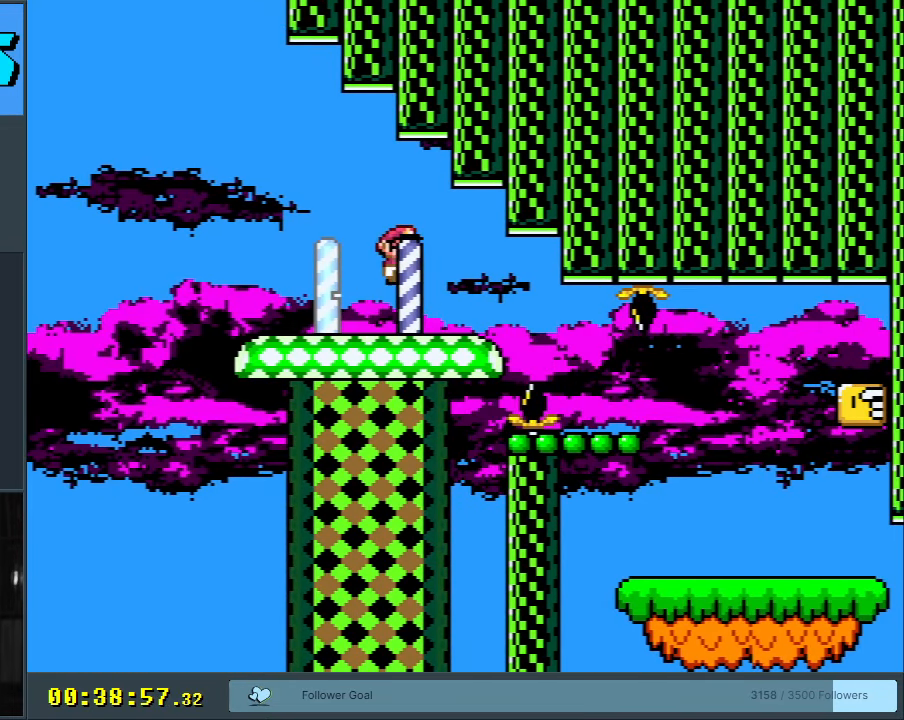
{"buttons": ["X", "DPAD_RIGHT"], "events": [[467, "A", "up"]]}
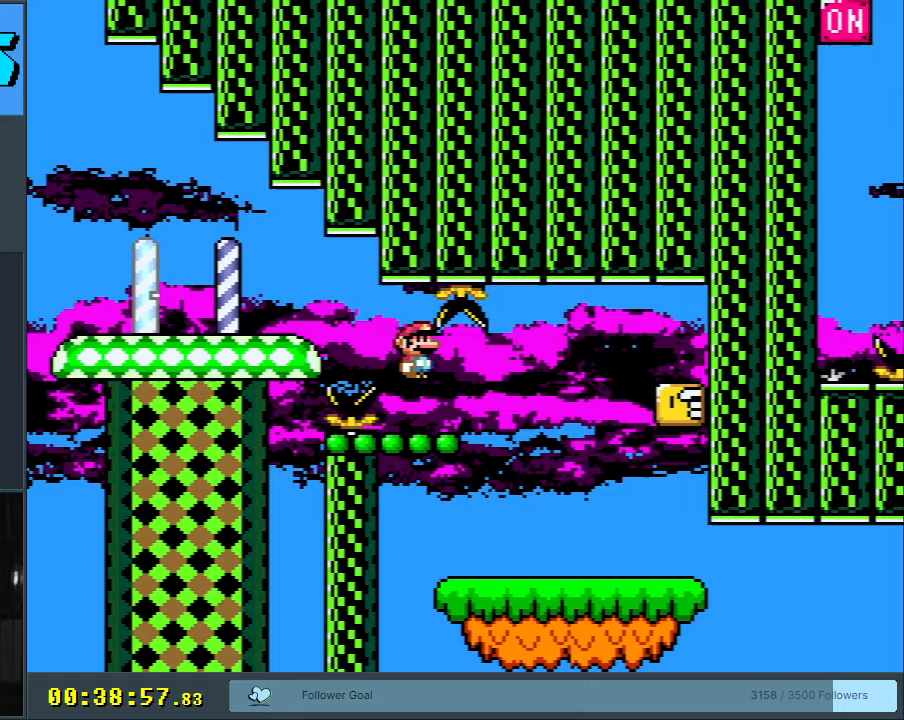
{"buttons": ["Y", "DPAD_RIGHT"], "events": [[50, "X", "up"], [117, "Y", "down"]]}
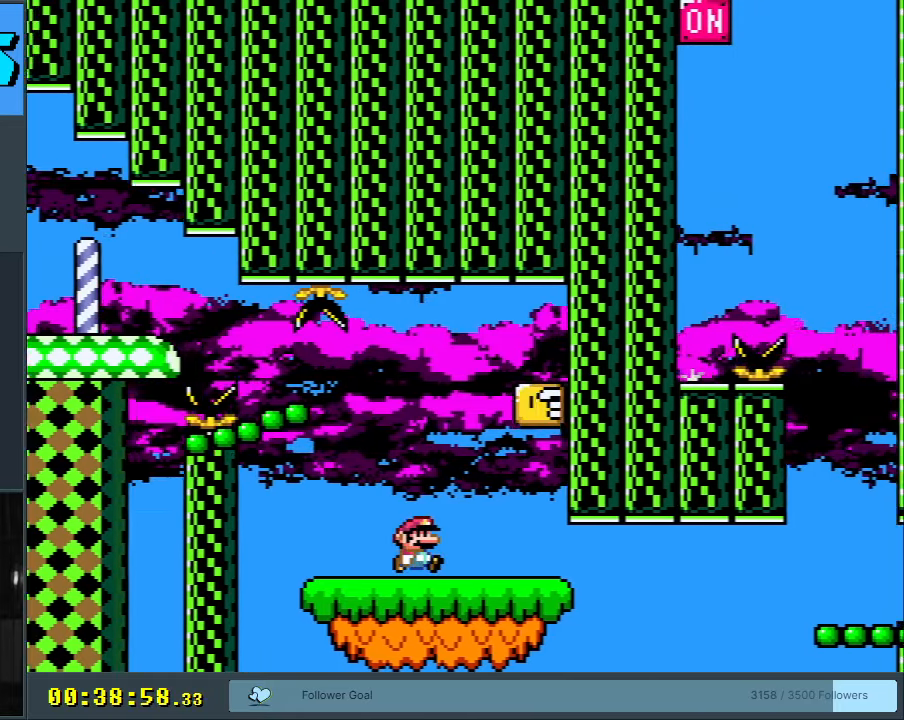
{"buttons": ["Y", "DPAD_LEFT"], "events": [[133, "B", "down"], [133, "DPAD_RIGHT", "up"], [200, "DPAD_LEFT", "down"], [317, "B", "up"]]}
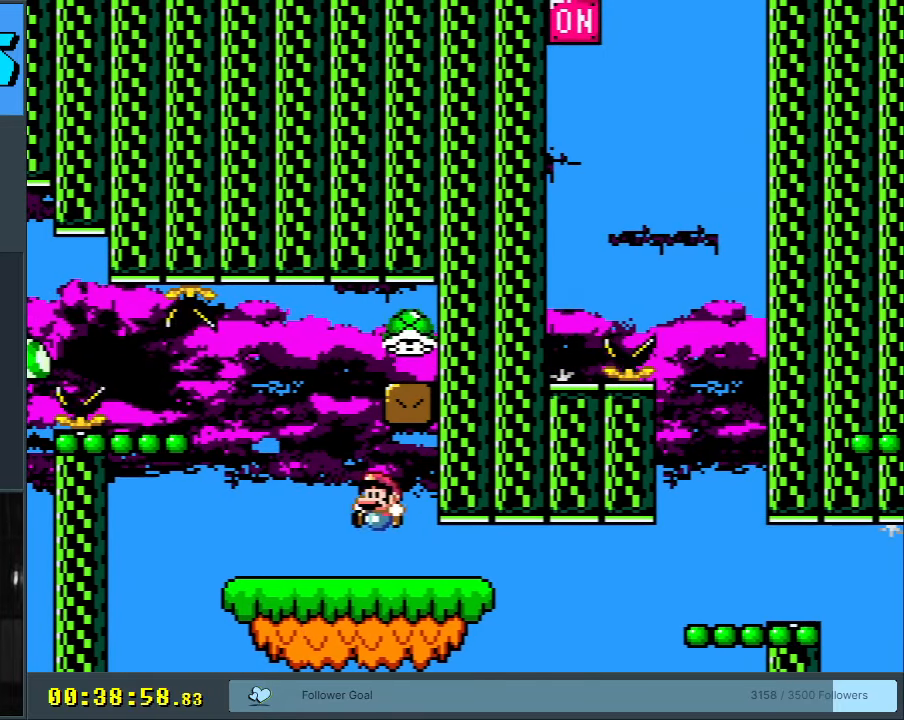
{"buttons": ["B", "Y"], "events": [[33, "DPAD_LEFT", "up"], [50, "B", "down"], [83, "DPAD_RIGHT", "down"], [467, "DPAD_RIGHT", "up"]]}
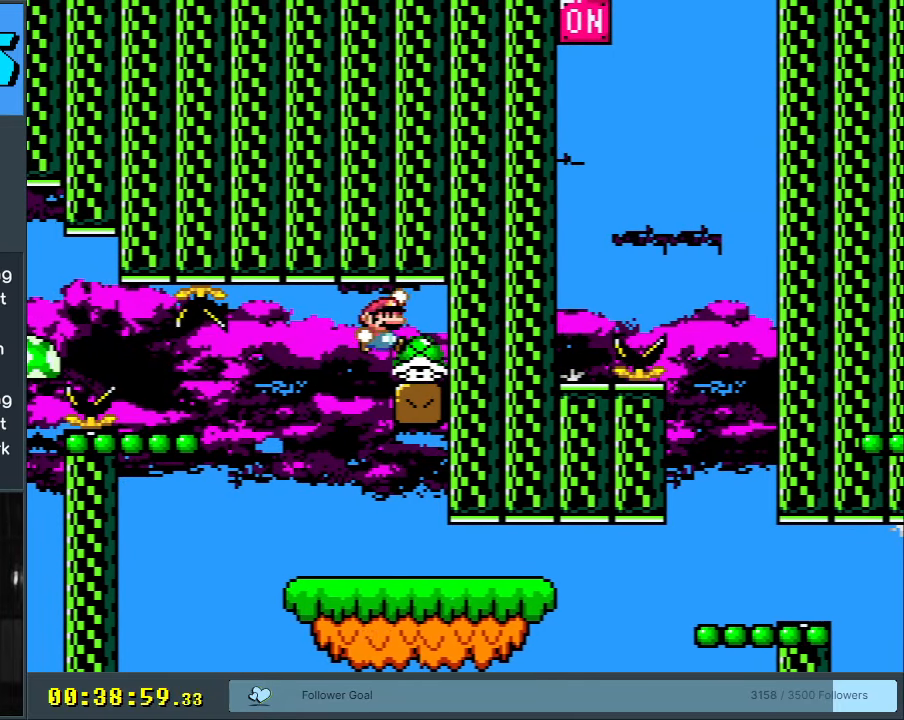
{"buttons": ["B", "Y", "DPAD_RIGHT"], "events": [[50, "DPAD_LEFT", "down"], [400, "DPAD_LEFT", "up"], [433, "DPAD_RIGHT", "down"]]}
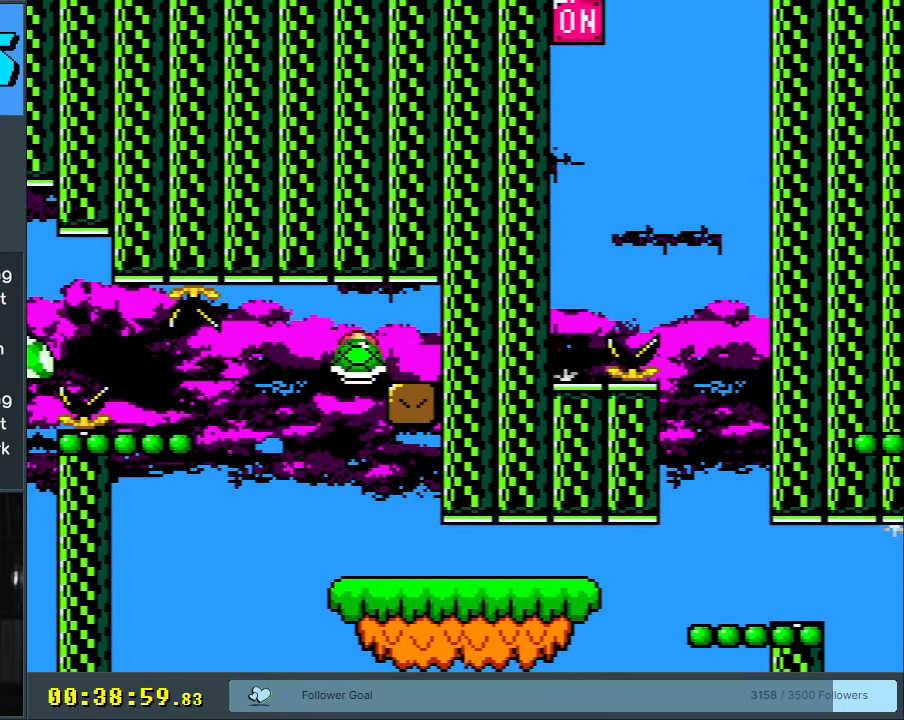
{"buttons": ["Y", "DPAD_RIGHT"], "events": [[333, "B", "up"]]}
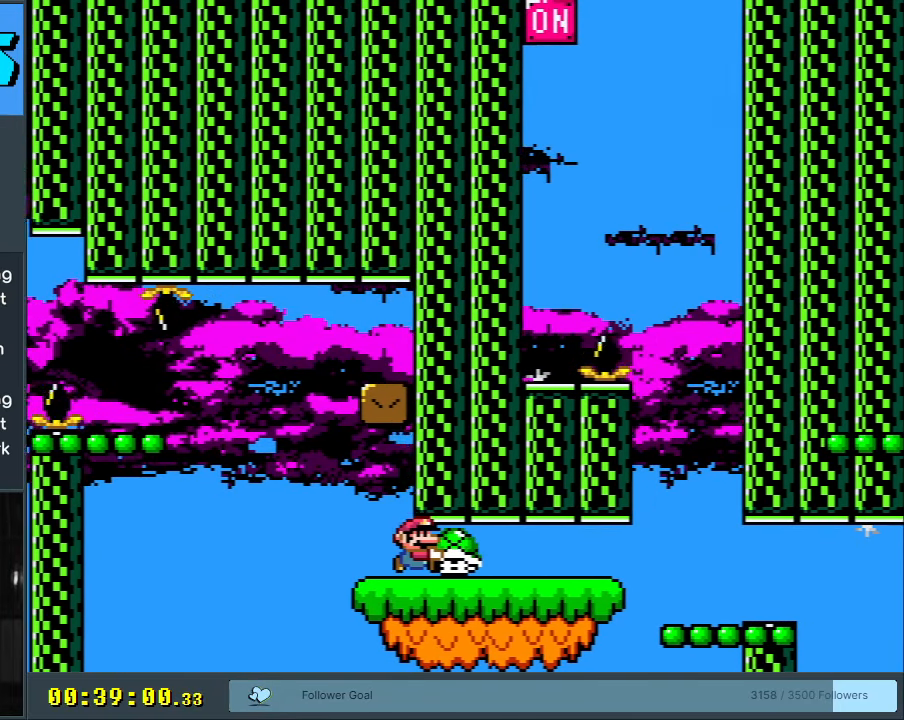
{"buttons": ["B", "Y", "DPAD_LEFT"], "events": [[367, "B", "down"], [400, "DPAD_RIGHT", "up"], [450, "DPAD_LEFT", "down"]]}
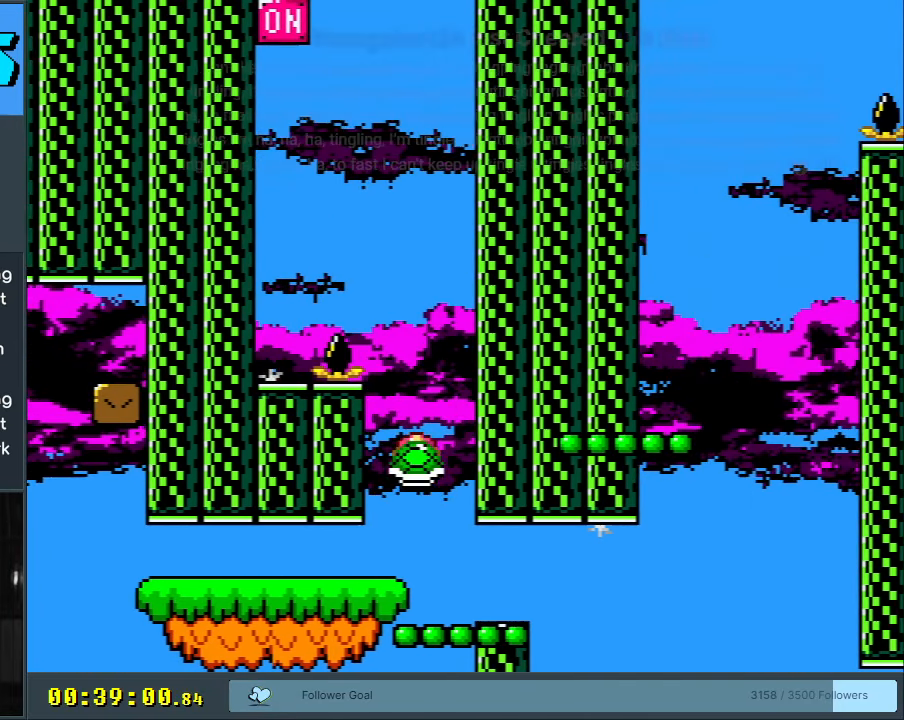
{"buttons": ["B", "Y"], "events": [[167, "DPAD_LEFT", "up"], [250, "DPAD_RIGHT", "down"], [333, "DPAD_RIGHT", "up"], [350, "Y", "up"], [450, "Y", "down"]]}
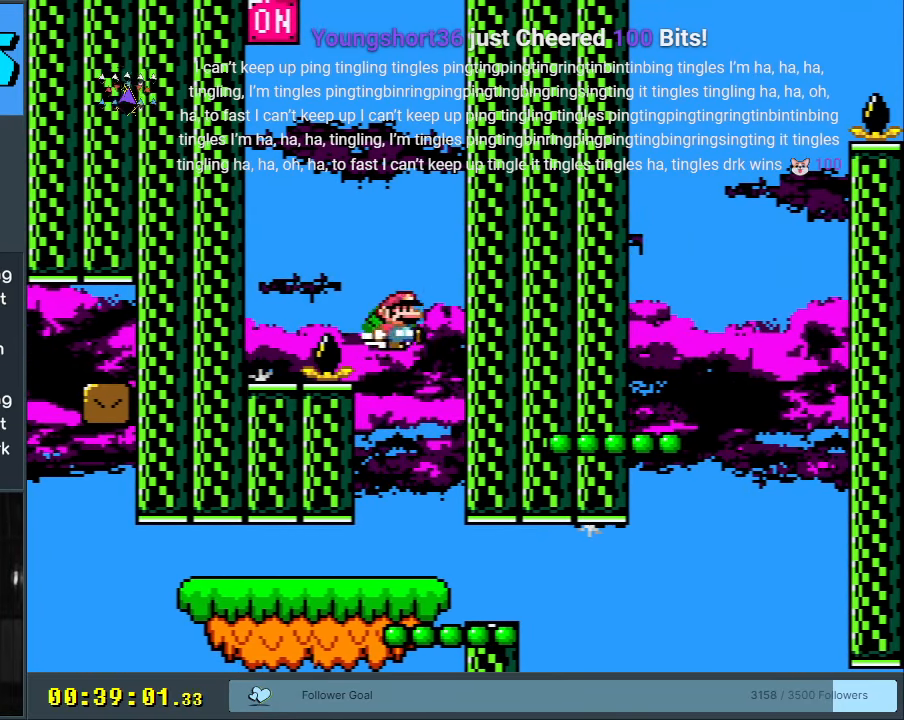
{"buttons": ["B", "Y"], "events": [[117, "DPAD_LEFT", "down"], [350, "DPAD_LEFT", "up"]]}